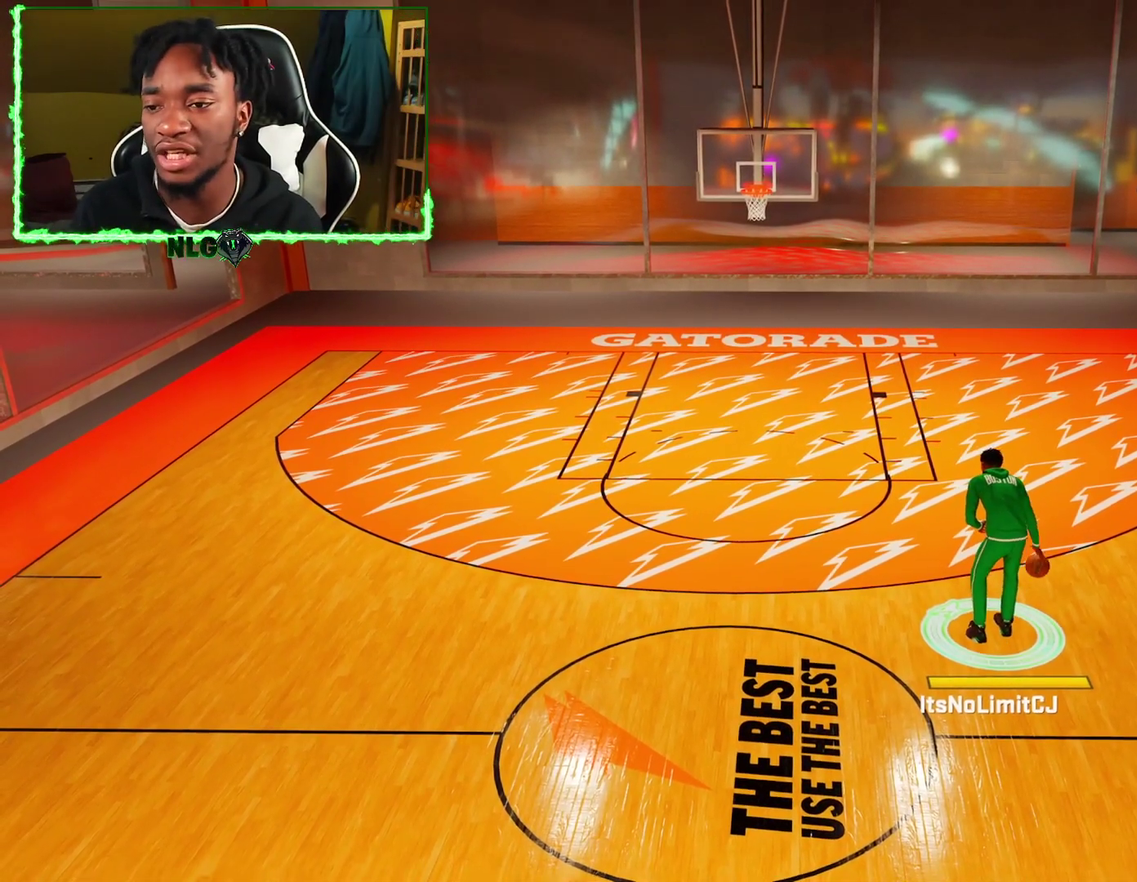
Gameplay with a controller (PlayStation layout); each line is a JSON object with the inputs held at the frame after it (dt_ms = milliseconds from this image to that frame). "events" lists button and stick changes between this image and that frame as [ms after this image, input, new state], when the widget could be followed in between.
{"dt_ms": 300, "buttons": [], "left_stick": "down-left", "right_stick": "center", "events": [[33, "left_stick", "down-left"]]}
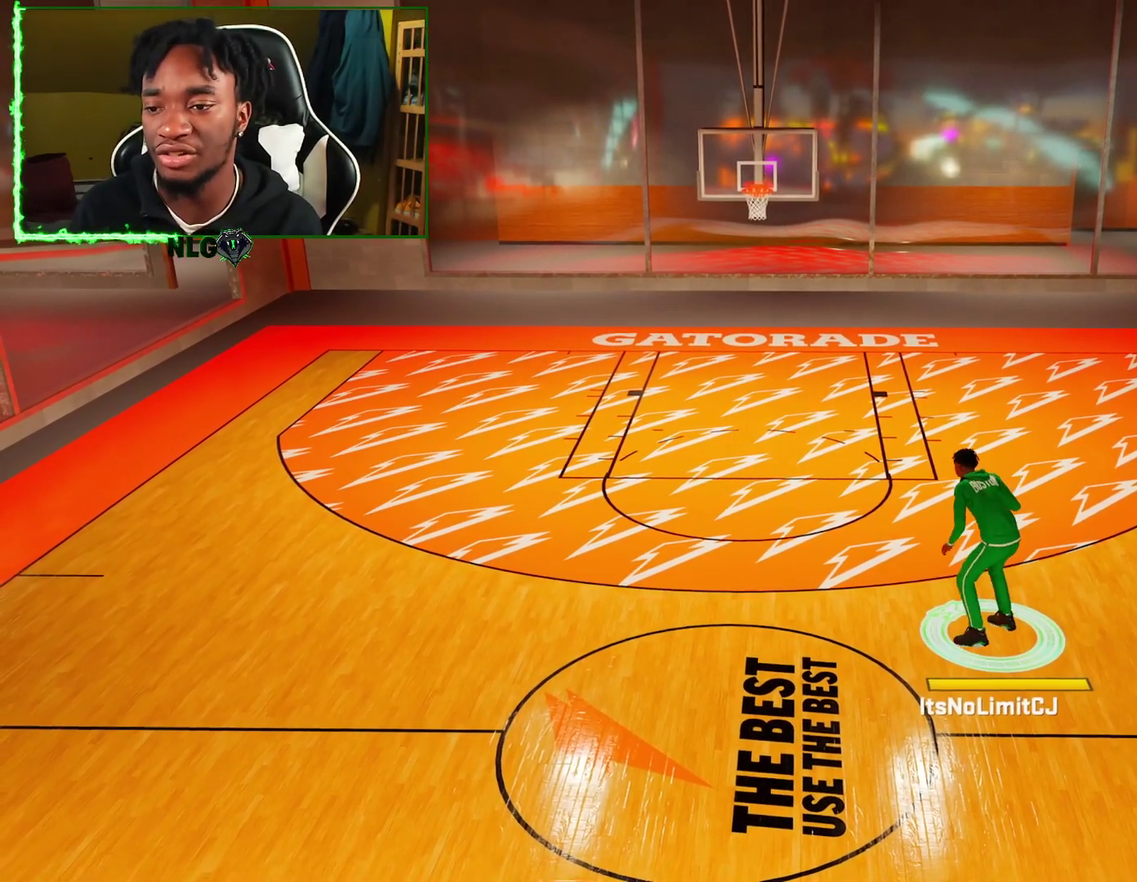
{"dt_ms": 500, "buttons": [], "left_stick": "center", "right_stick": "center", "events": [[83, "left_stick", "center"]]}
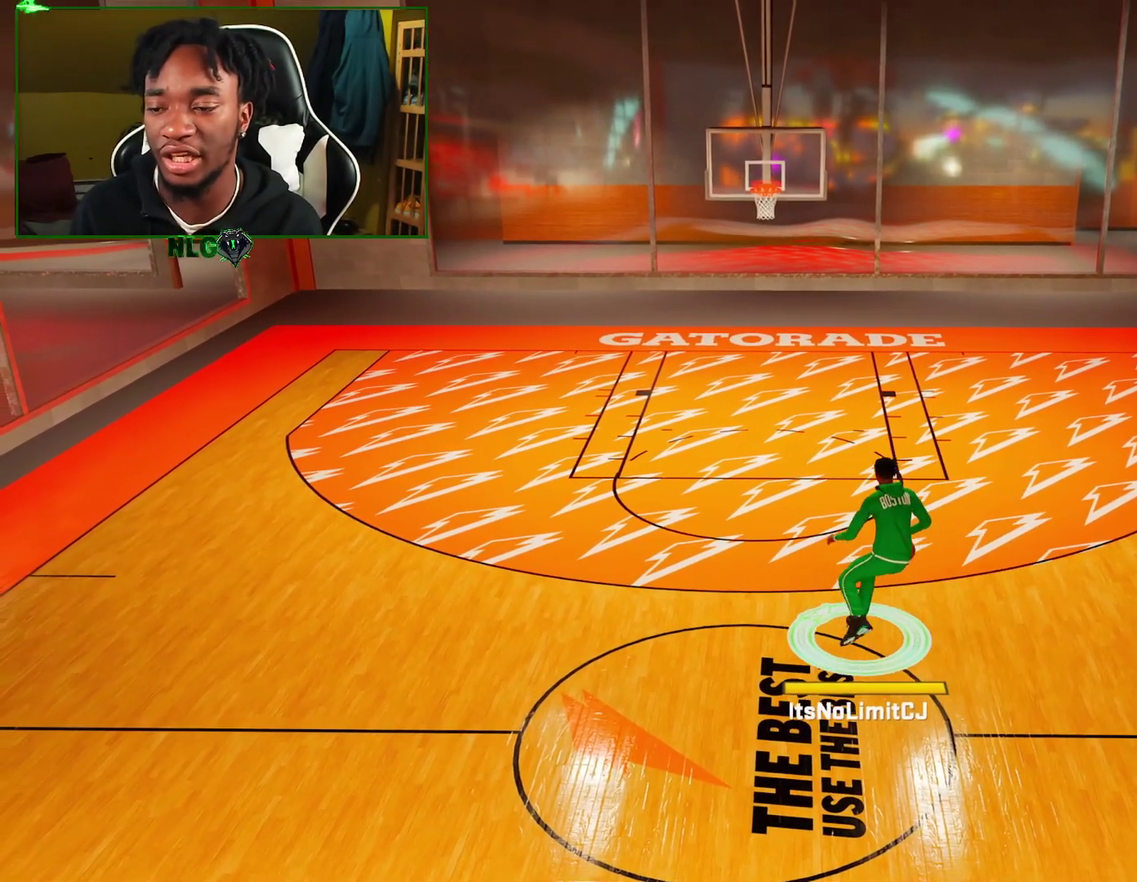
{"dt_ms": 301, "buttons": [], "left_stick": "center", "right_stick": "center", "events": []}
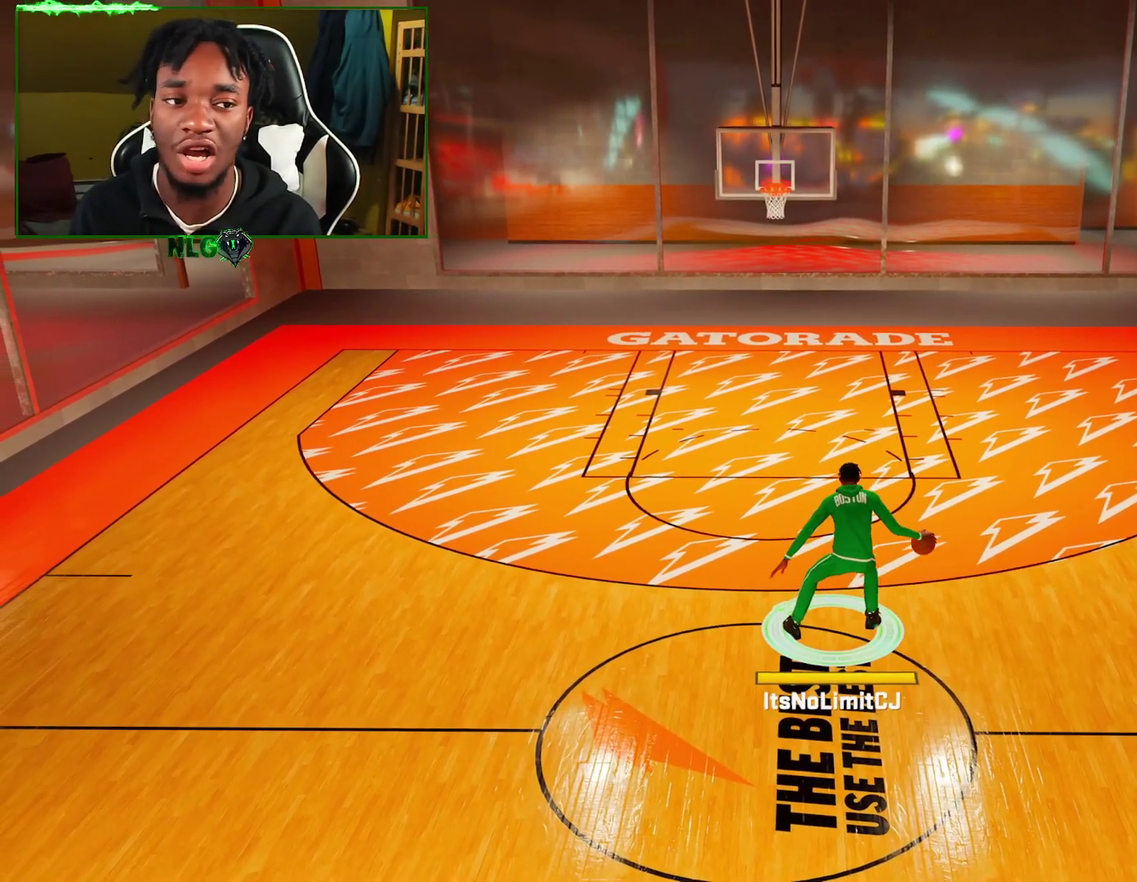
{"dt_ms": 700, "buttons": [], "left_stick": "center", "right_stick": "center", "events": [[66, "right_stick", "up-right"], [150, "right_stick", "center"], [217, "left_stick", "down-left"], [650, "left_stick", "center"]]}
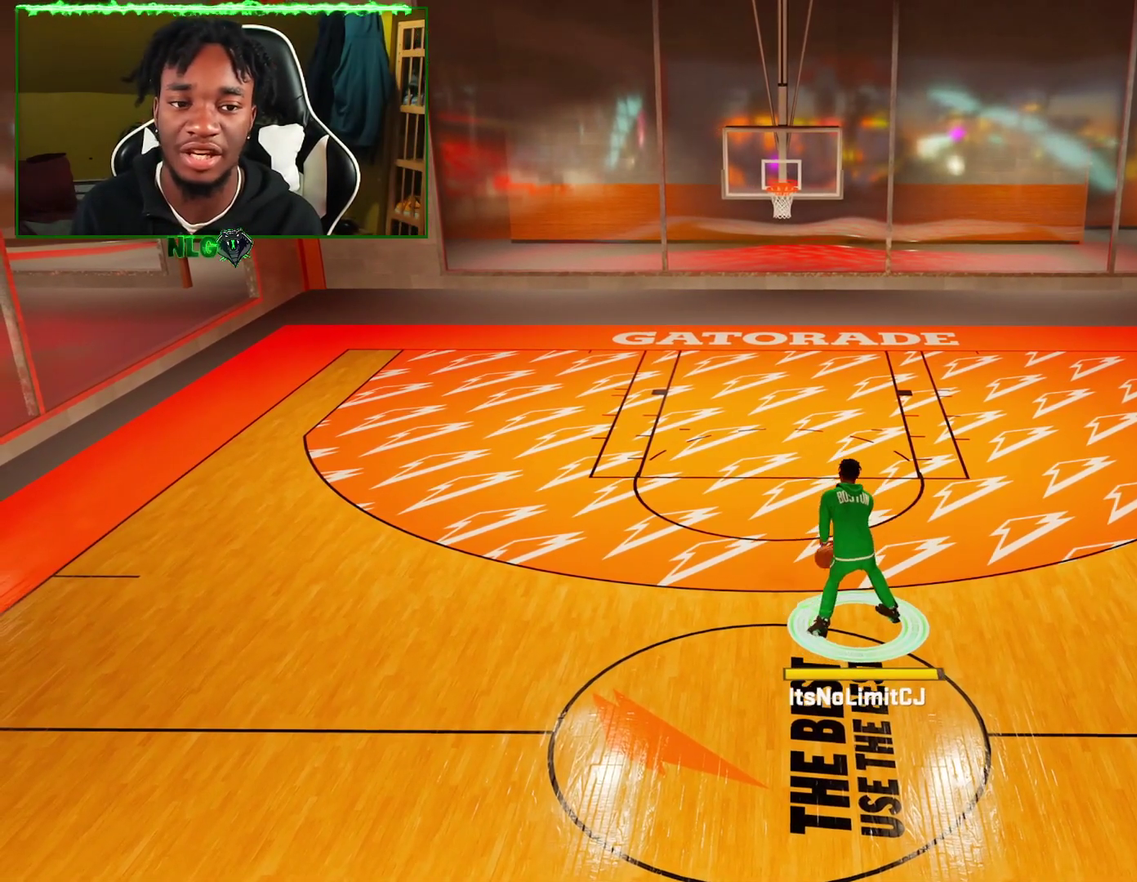
{"dt_ms": 601, "buttons": [], "left_stick": "center", "right_stick": "center", "events": []}
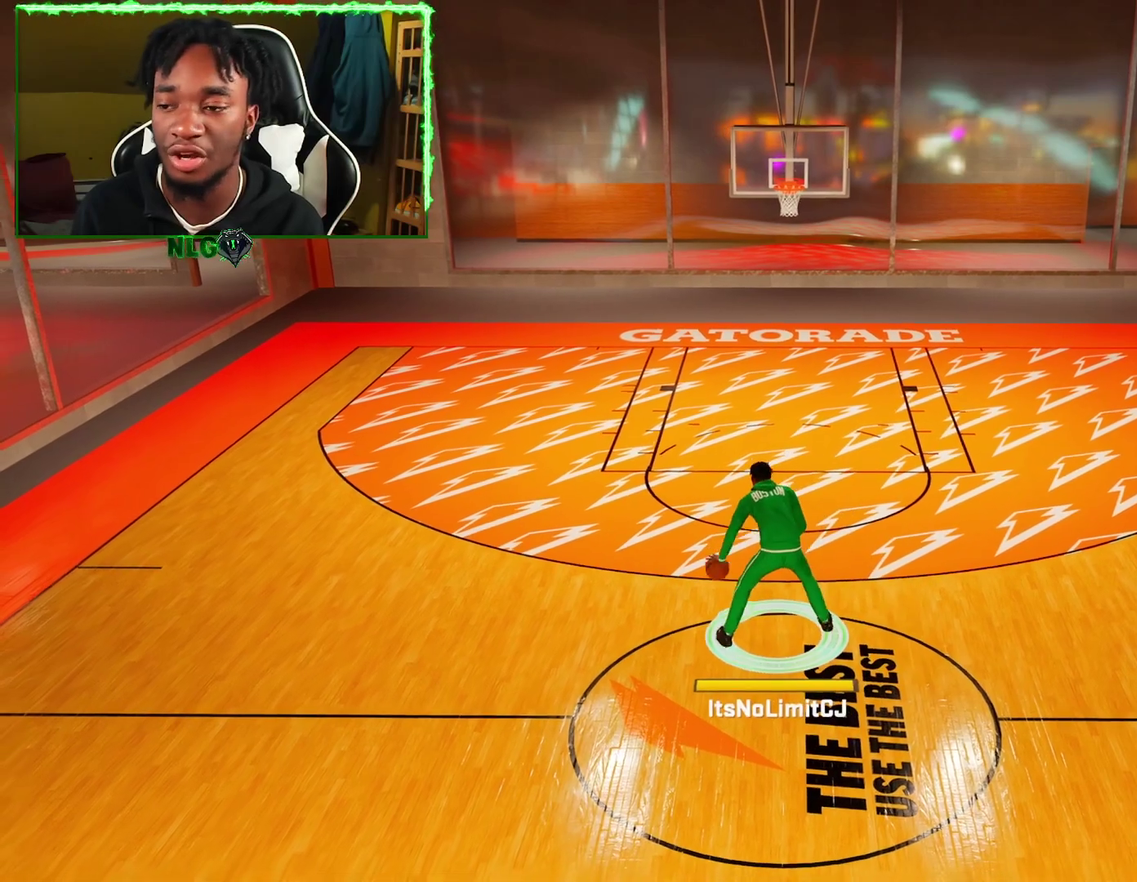
{"dt_ms": 400, "buttons": [], "left_stick": "left", "right_stick": "left", "events": [[200, "left_stick", "left"], [384, "right_stick", "left"]]}
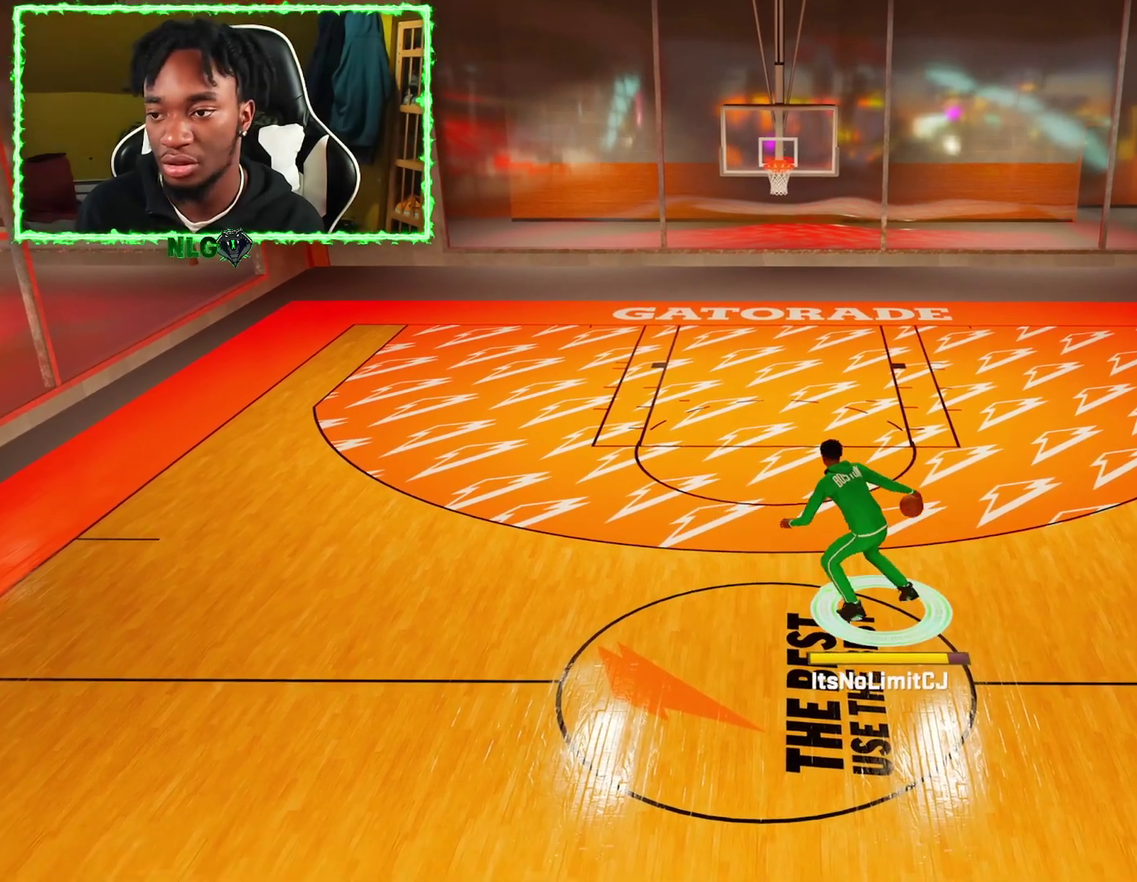
{"dt_ms": 401, "buttons": ["R2"], "left_stick": "up-right", "right_stick": "center", "events": [[34, "left_stick", "center"], [67, "right_stick", "center"], [151, "R2", "down"], [151, "left_stick", "up-right"]]}
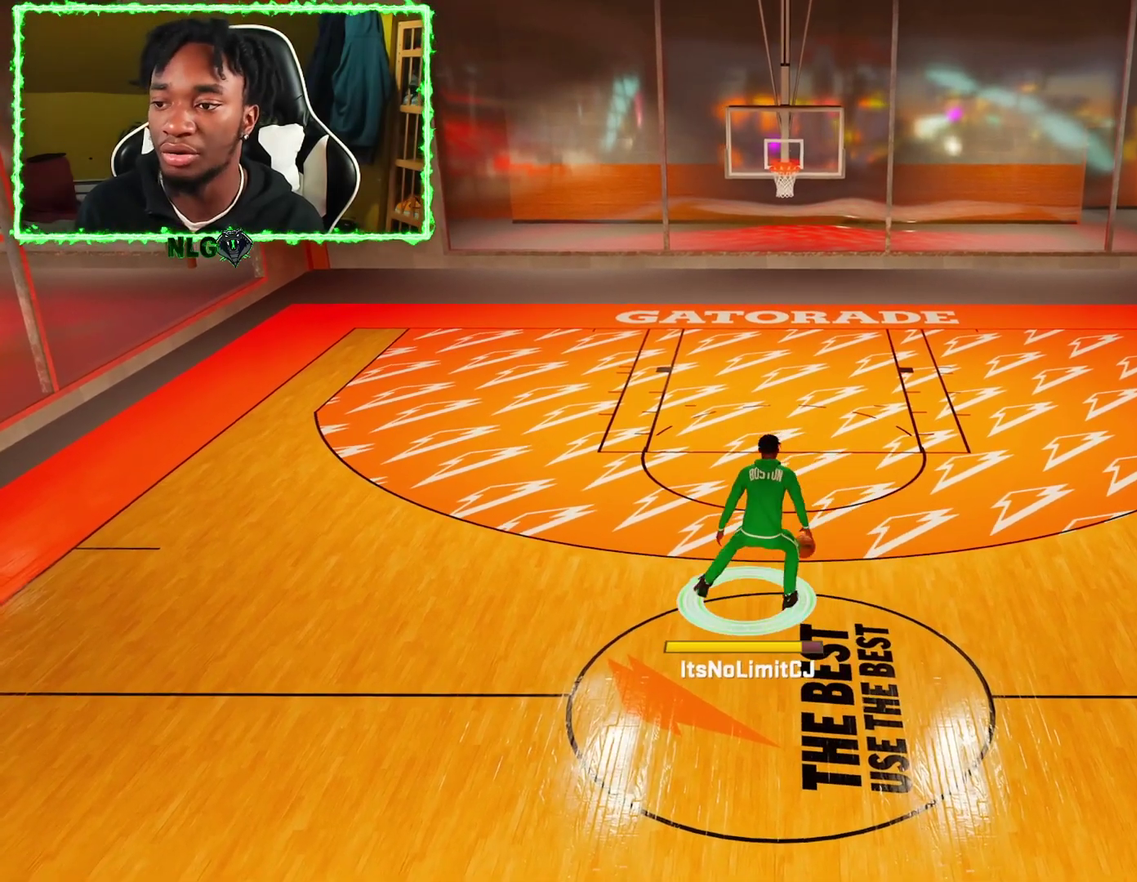
{"dt_ms": 600, "buttons": ["R2"], "left_stick": "right", "right_stick": "center", "events": [[400, "left_stick", "right"]]}
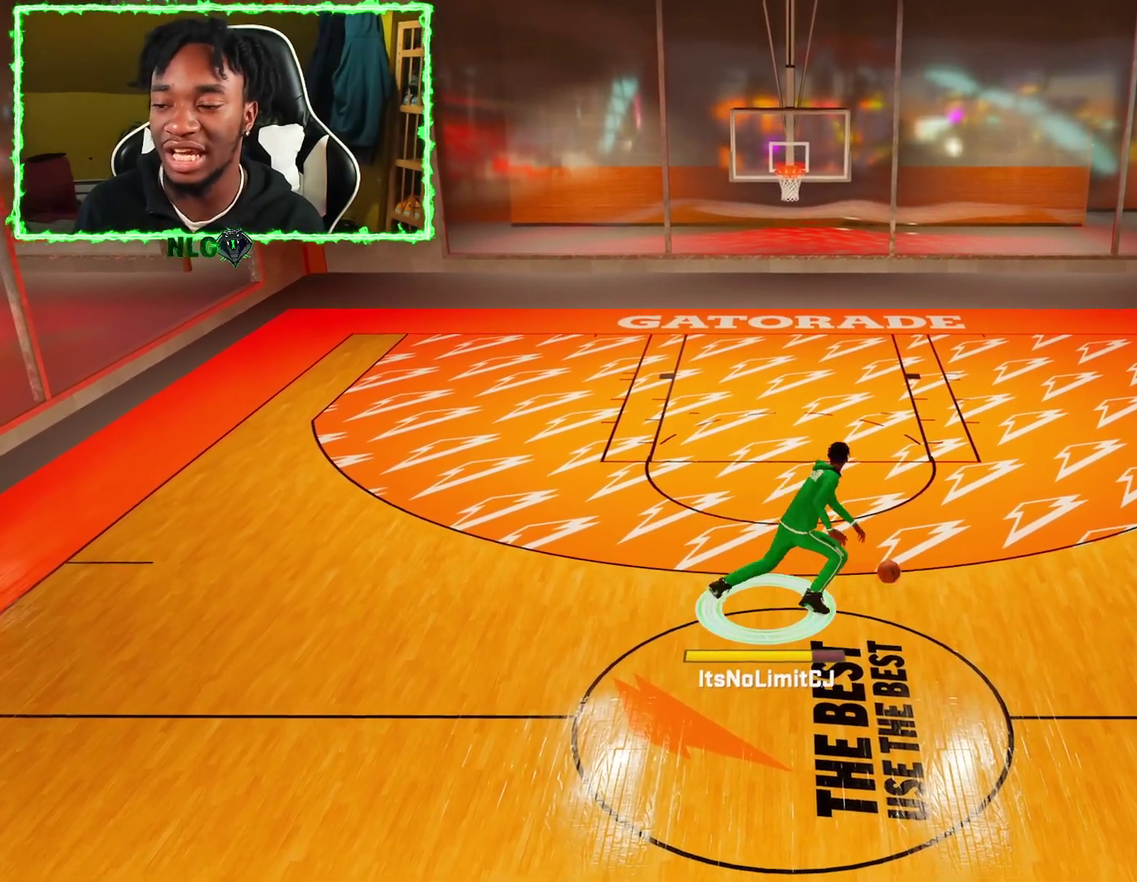
{"dt_ms": 501, "buttons": [], "left_stick": "down-left", "right_stick": "center", "events": [[134, "left_stick", "center"], [151, "R2", "up"], [317, "right_stick", "right"], [434, "right_stick", "center"], [484, "left_stick", "down-left"]]}
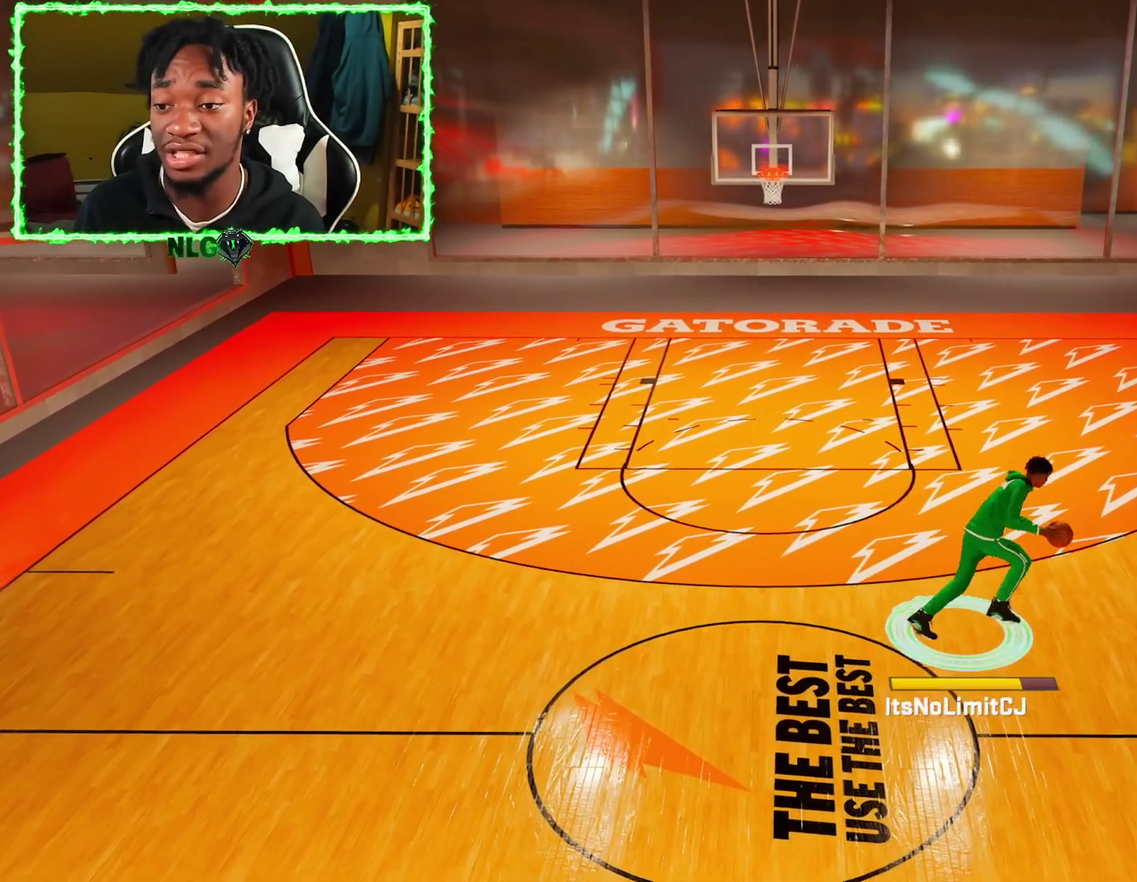
{"dt_ms": 500, "buttons": ["R2"], "left_stick": "up-right", "right_stick": "center", "events": [[317, "right_stick", "left"], [384, "left_stick", "center"], [434, "right_stick", "center"], [484, "R2", "down"], [484, "left_stick", "up-right"]]}